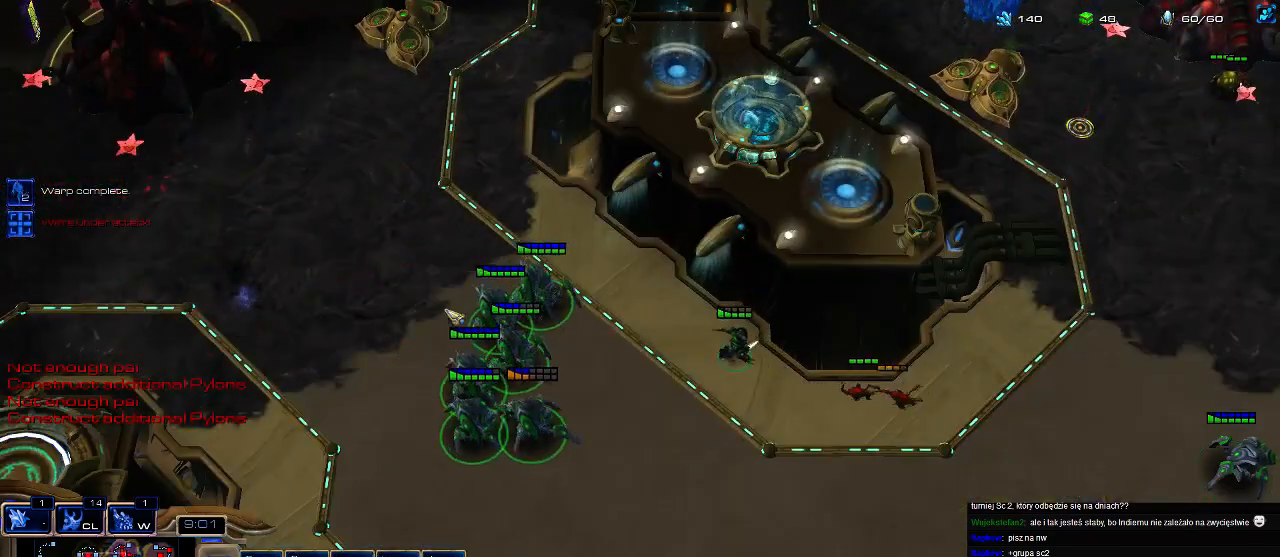
Gameplay with keyboard; each line is a JSON object with the keys held at the frame after it. "events" lists presses ("down") and releases ("up") of ".", "0", "1", "2", "3", "4", "5", "6", "7", "8", "9", "a", "alt_l", "alt_r", "b", "c", "caps_lock", "comma", "ctrl", "d", "e", "escape", "f", "f1", "f2", "f3", "f4", "f5", "f6", "f7", "f8", "g", "h", "i", "j", "k", "l", "m", "n", "o", "q", "r", "s", "shift", "space", "super", "t", "tab", "tilde", "u", "v", "w", "x", "y" and "z" between this image and that frame as [ms after this image, input, new state], when the widget could be followed in between. No other keys are recorded. Mouse input is not recorded.
{"keys": [], "events": []}
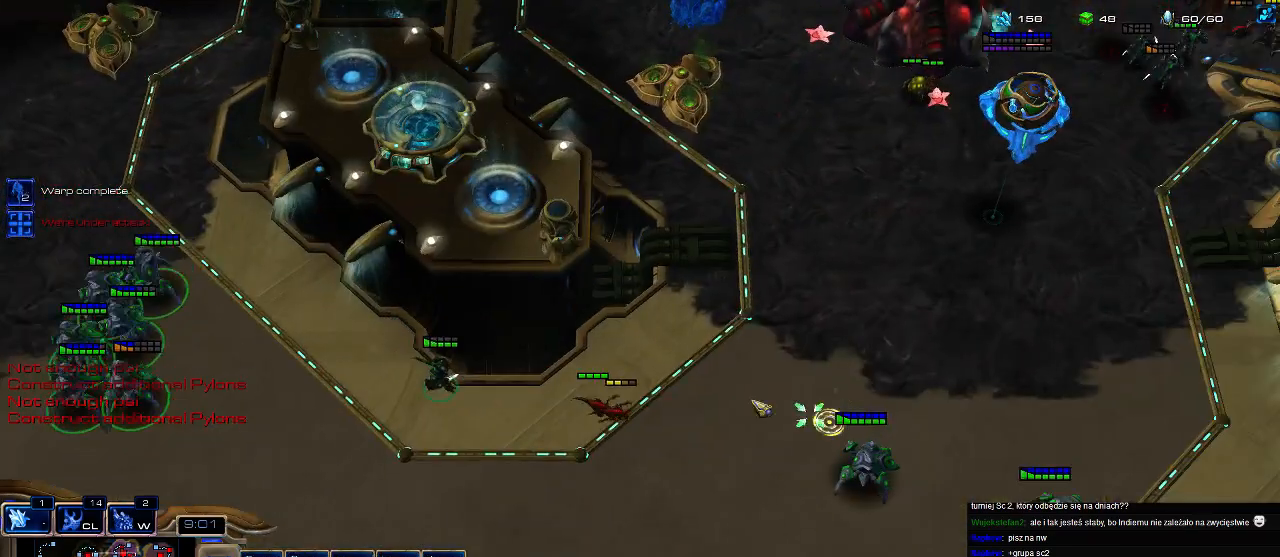
{"keys": ["shift"], "events": [[66, "a", "down"], [166, "a", "up"], [266, "shift", "down"]]}
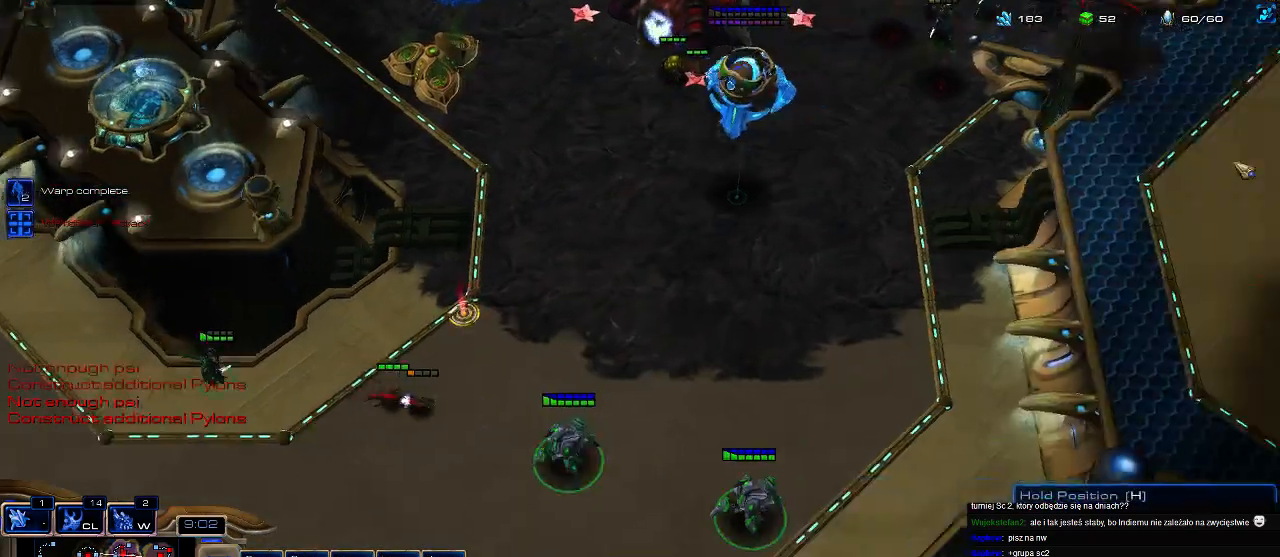
{"keys": ["shift"], "events": [[33, "shift", "up"], [233, "shift", "down"]]}
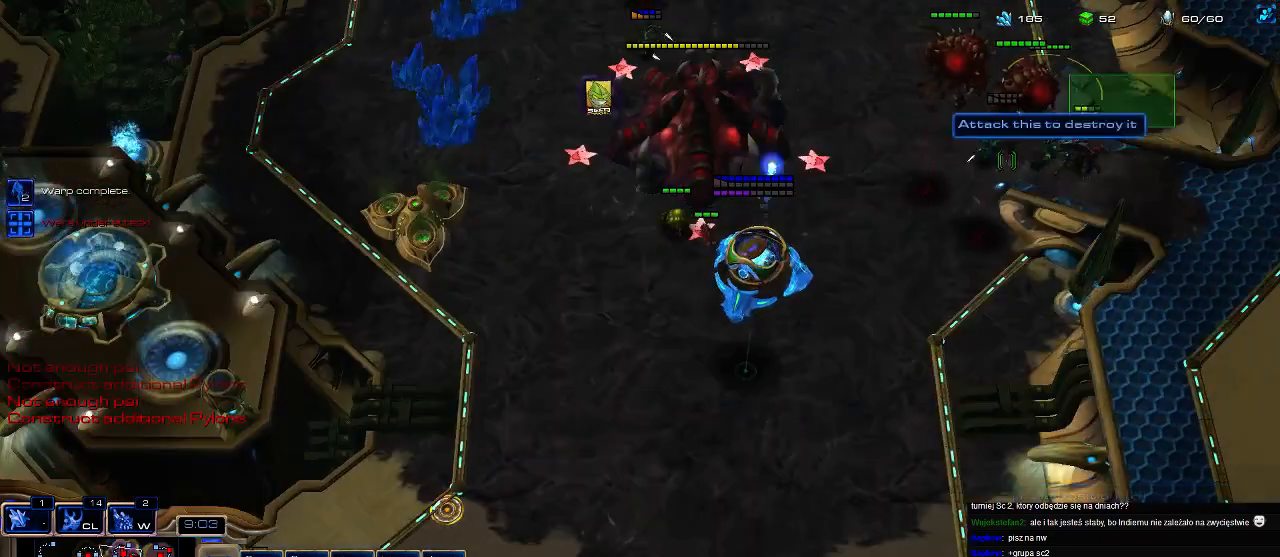
{"keys": [], "events": [[166, "shift", "up"], [300, "a", "down"], [400, "a", "up"]]}
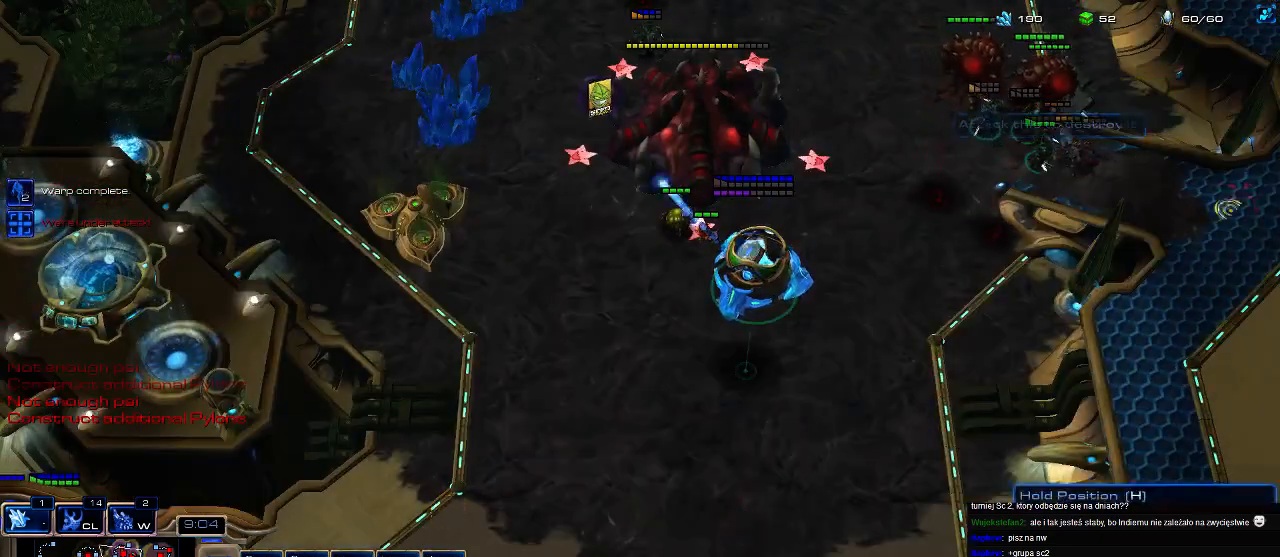
{"keys": [], "events": []}
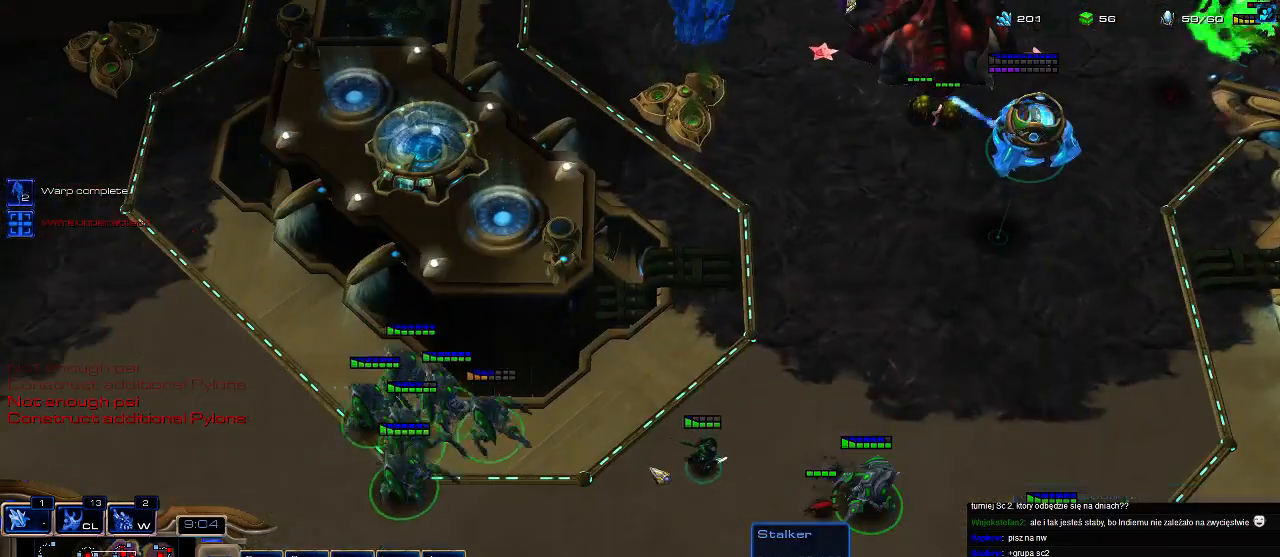
{"keys": [], "events": []}
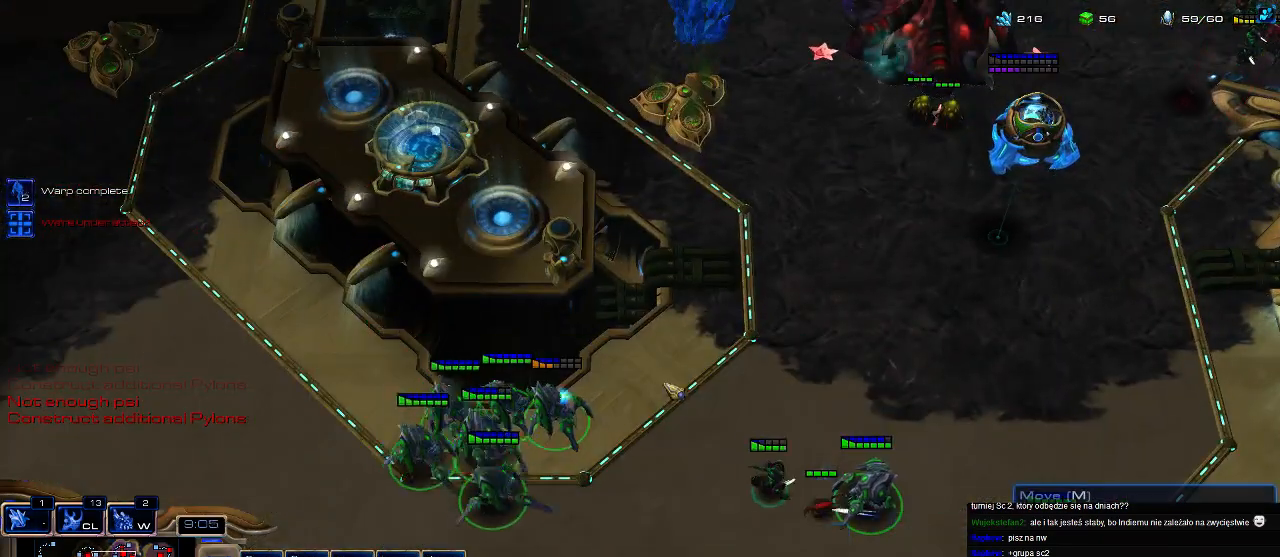
{"keys": ["a"], "events": [[500, "a", "down"]]}
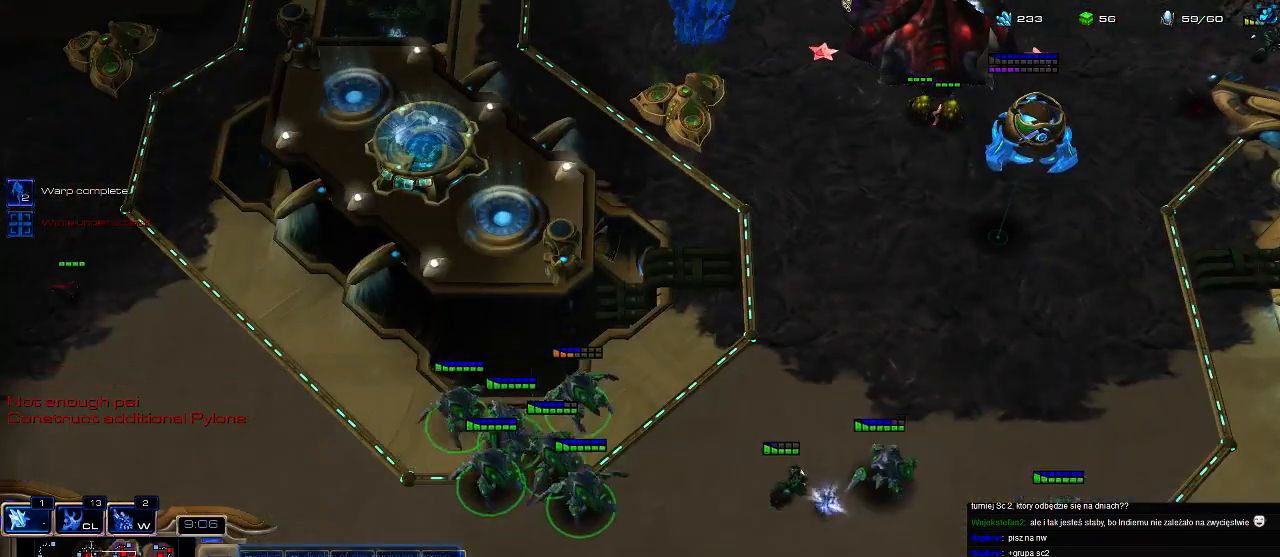
{"keys": [], "events": [[133, "a", "up"]]}
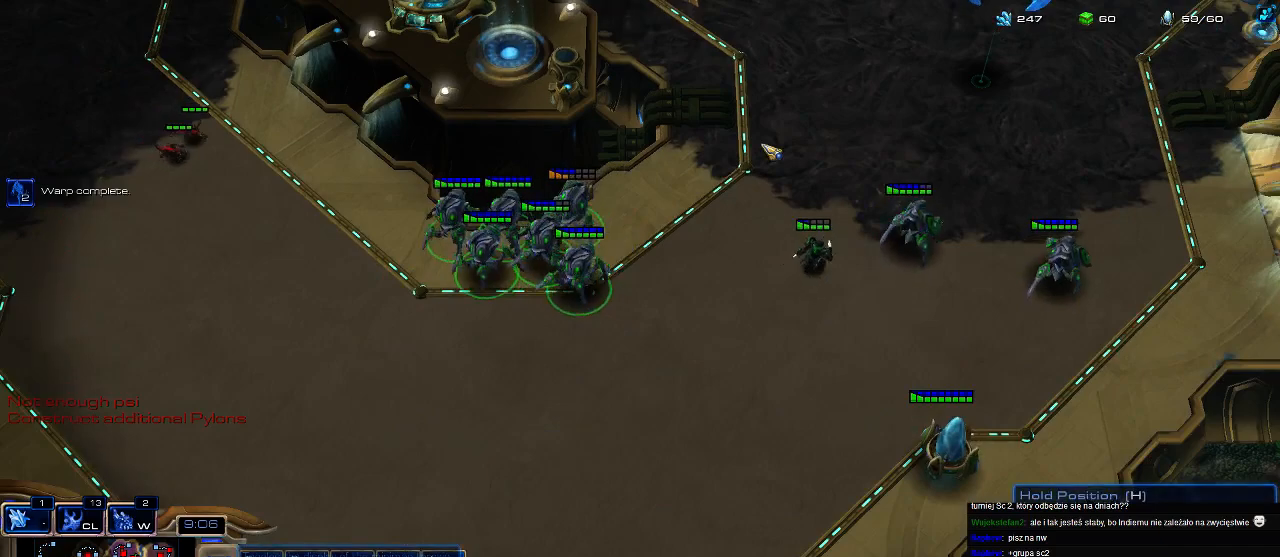
{"keys": ["shift"], "events": [[433, "shift", "down"]]}
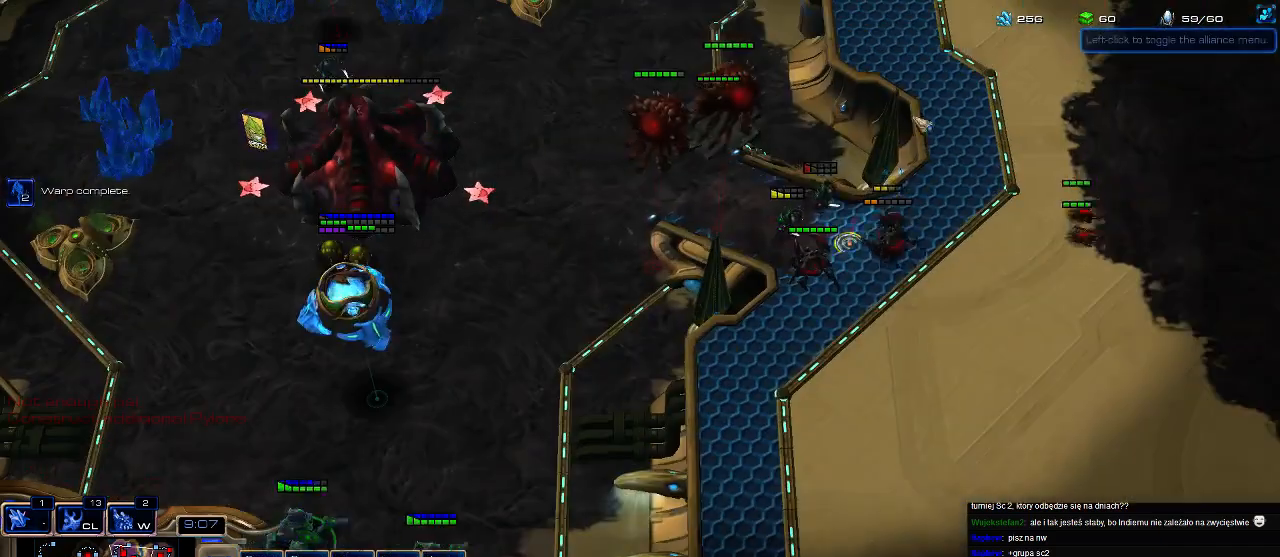
{"keys": [], "events": [[266, "shift", "up"]]}
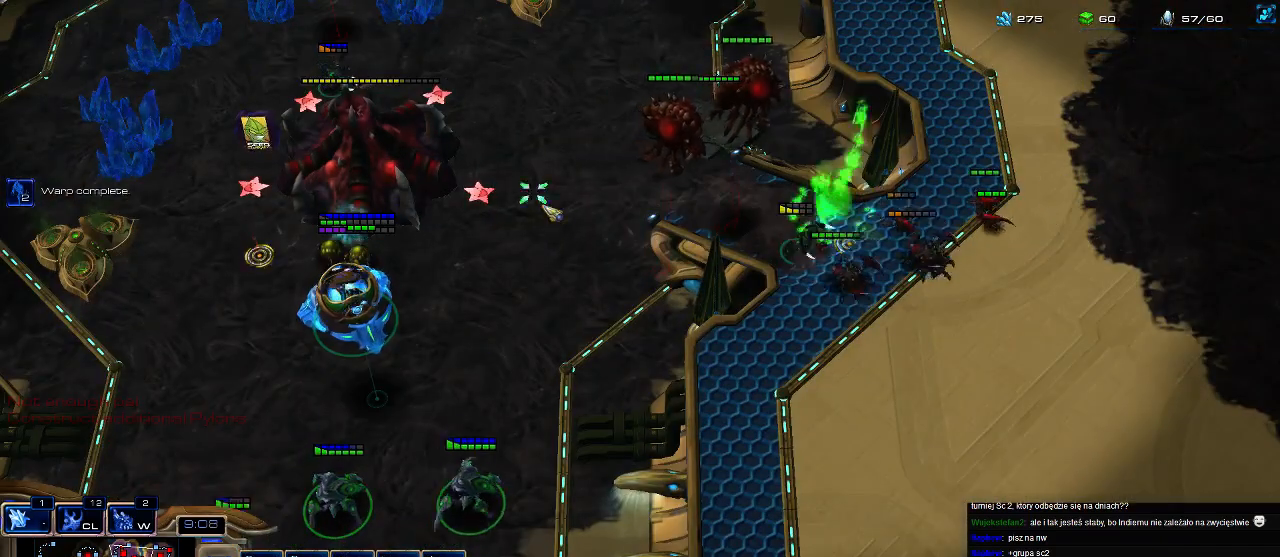
{"keys": [], "events": []}
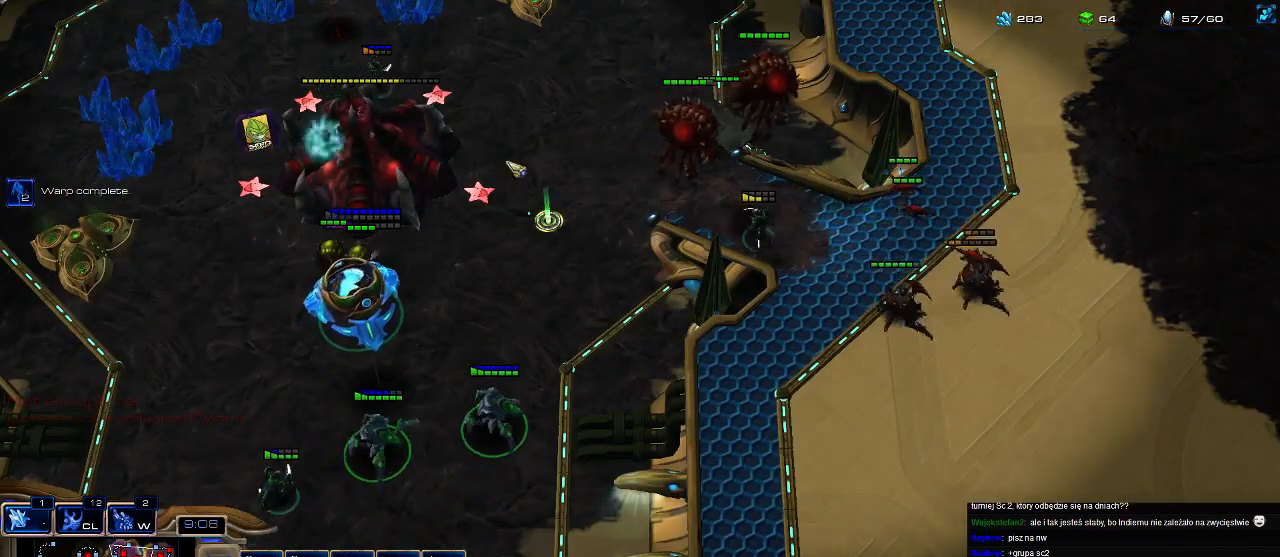
{"keys": [], "events": [[33, "shift", "down"], [133, "shift", "up"]]}
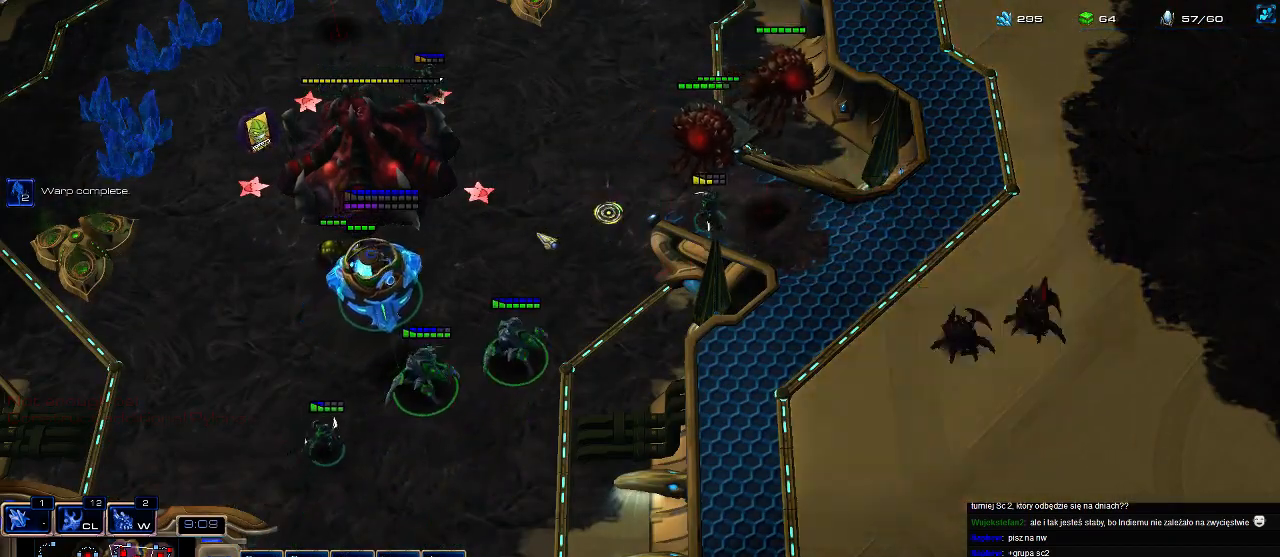
{"keys": [], "events": [[33, "a", "down"], [233, "a", "up"]]}
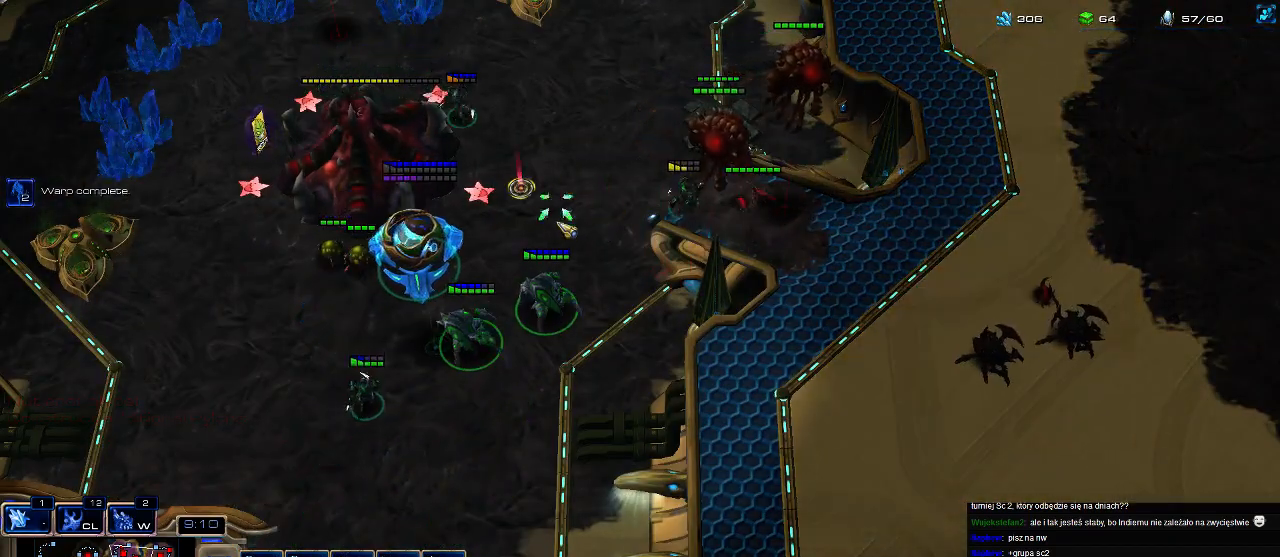
{"keys": ["a"], "events": [[500, "a", "down"]]}
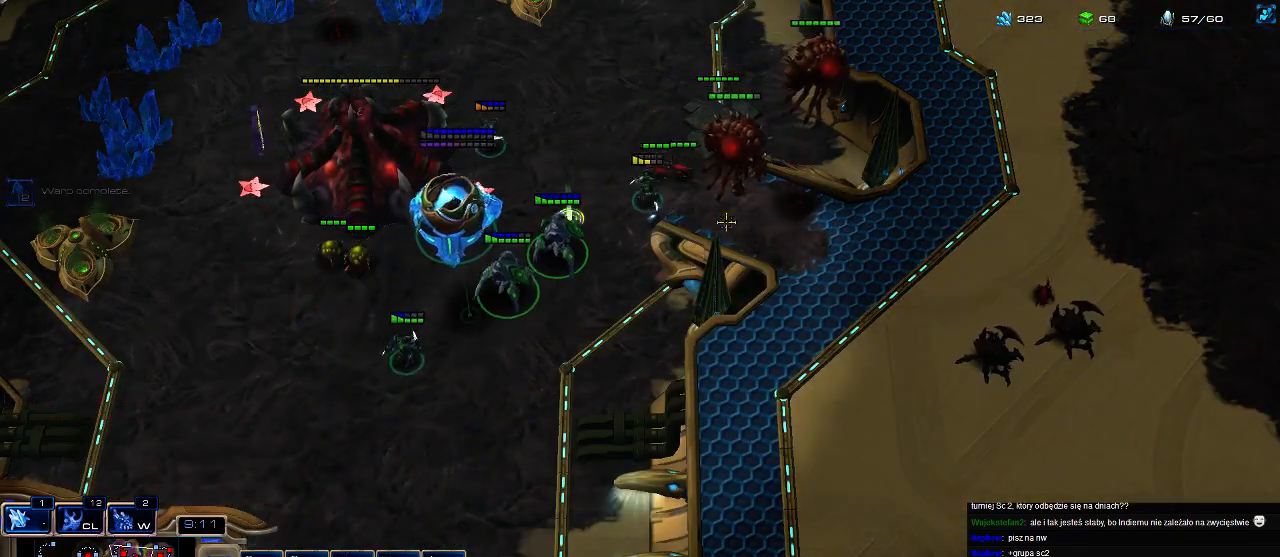
{"keys": [], "events": [[133, "a", "up"]]}
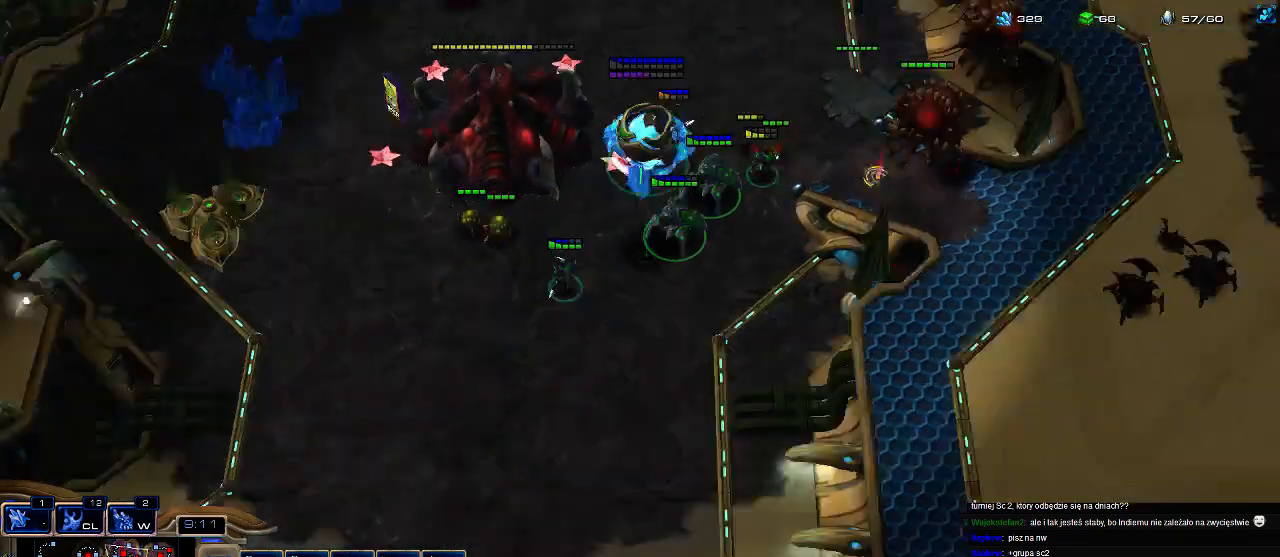
{"keys": [], "events": []}
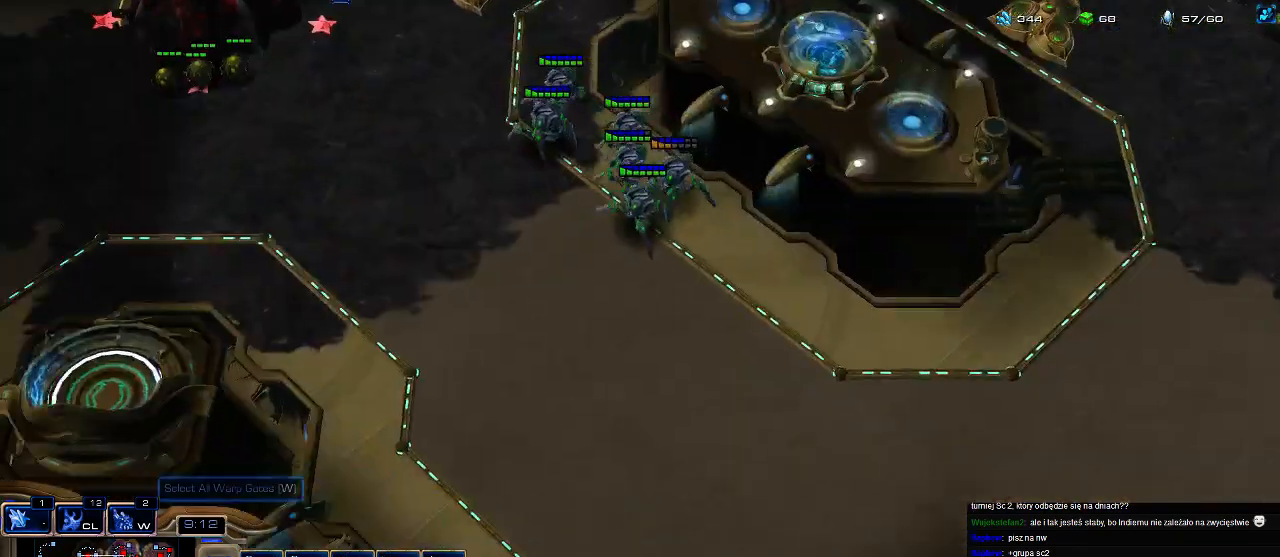
{"keys": [], "events": []}
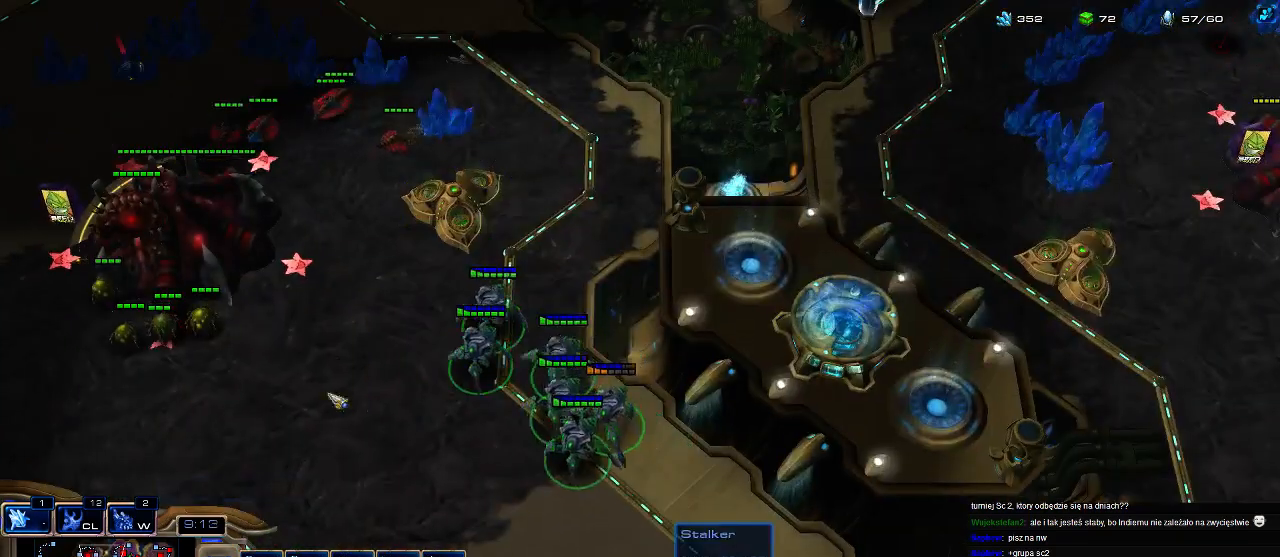
{"keys": [], "events": []}
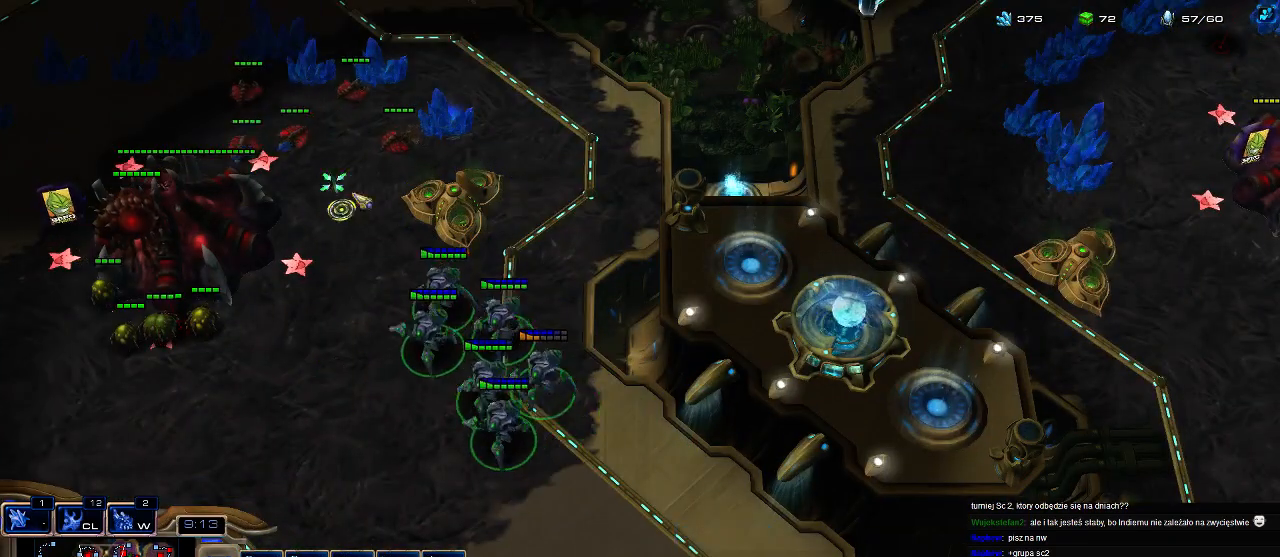
{"keys": [], "events": [[133, "a", "down"], [333, "a", "up"]]}
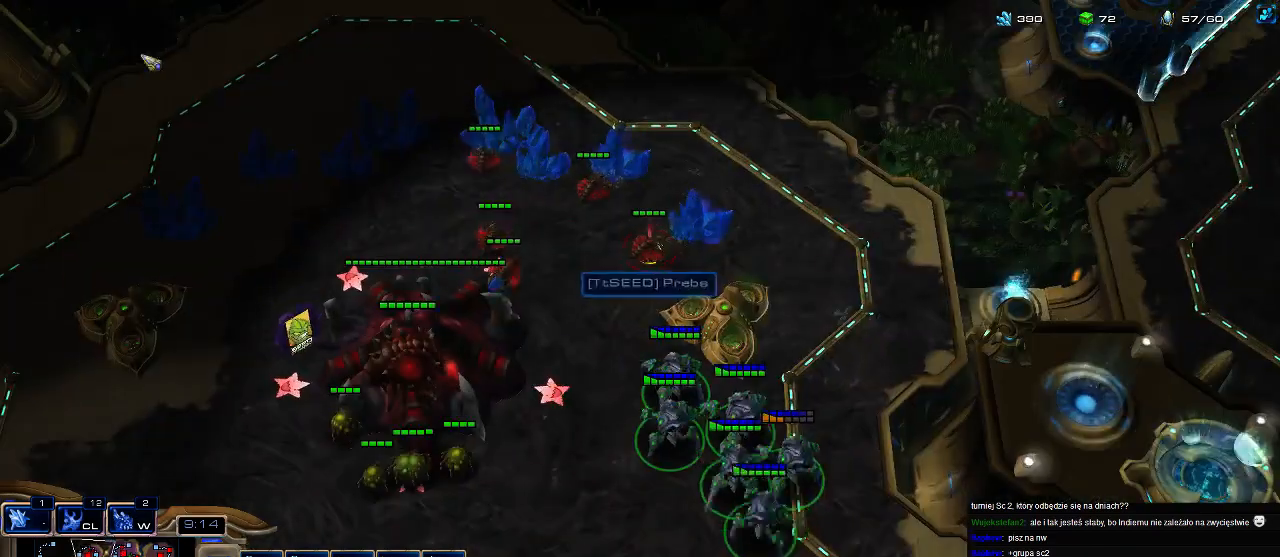
{"keys": [], "events": []}
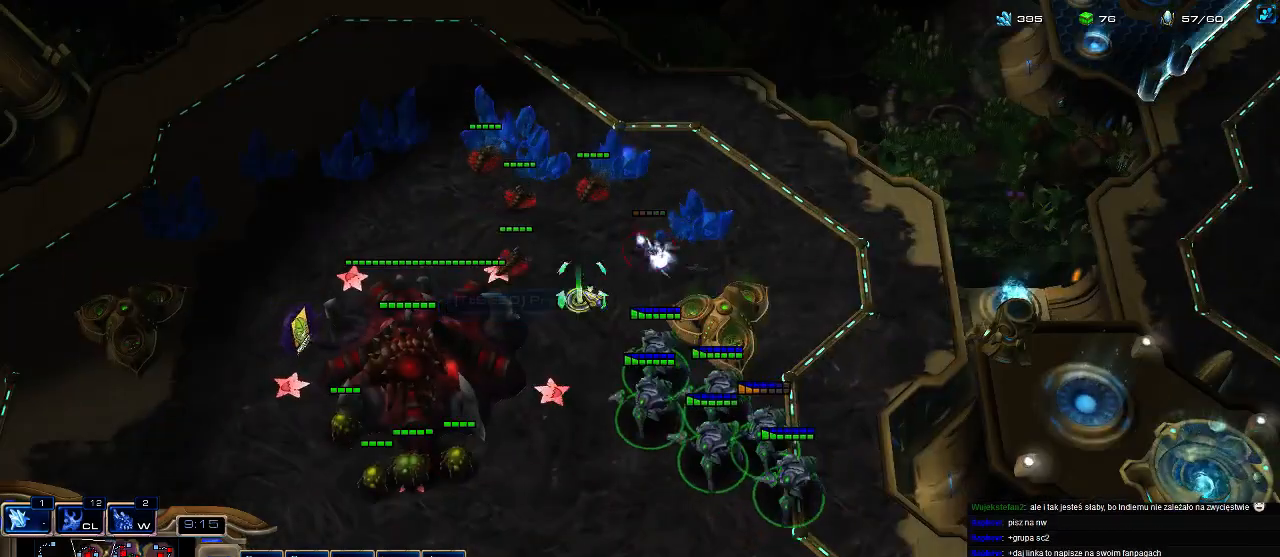
{"keys": [], "events": [[166, "a", "down"], [333, "a", "up"]]}
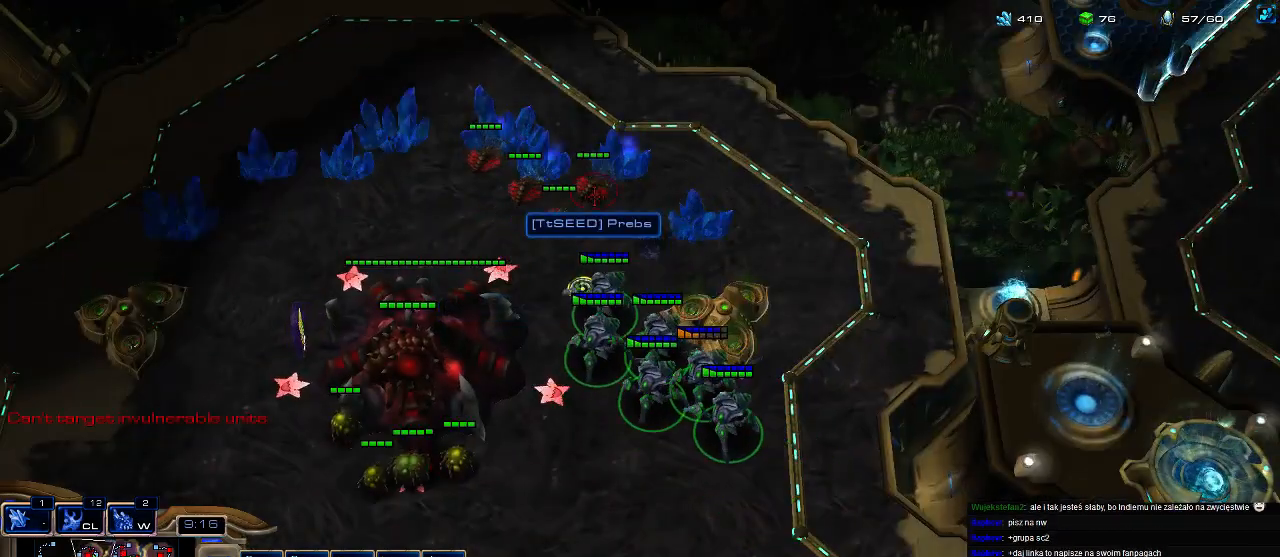
{"keys": [], "events": []}
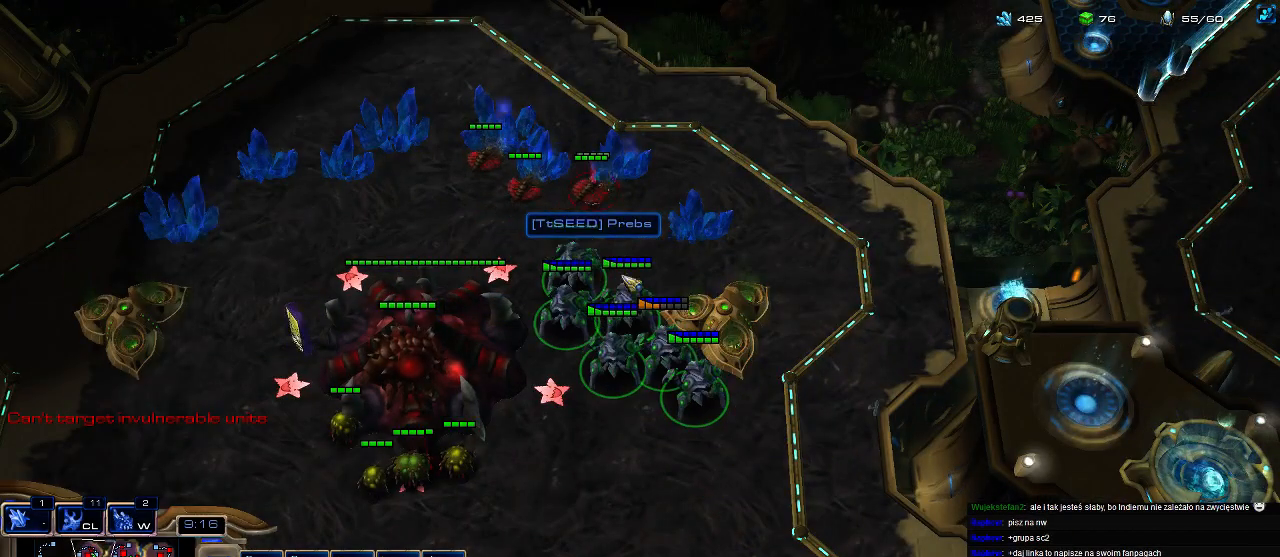
{"keys": ["a"], "events": [[500, "a", "down"]]}
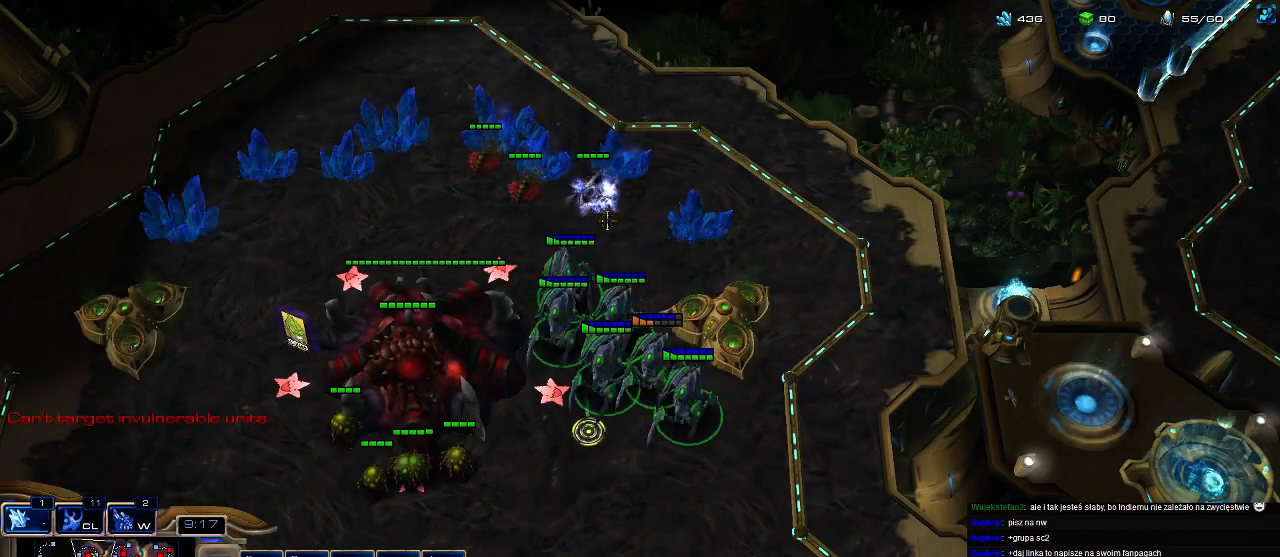
{"keys": [], "events": [[133, "a", "up"]]}
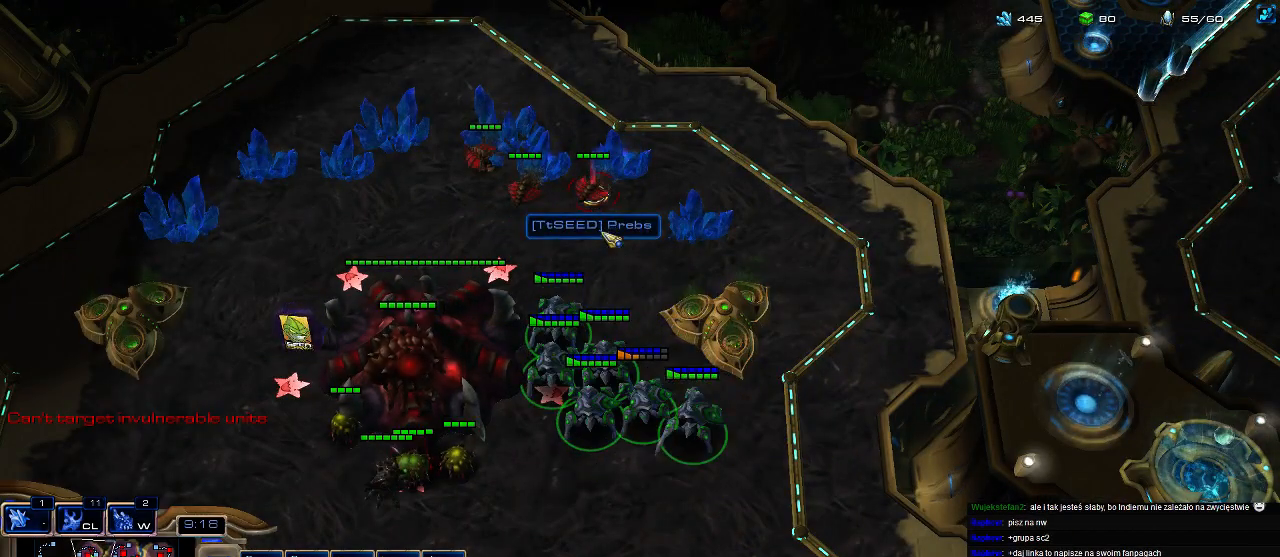
{"keys": [], "events": []}
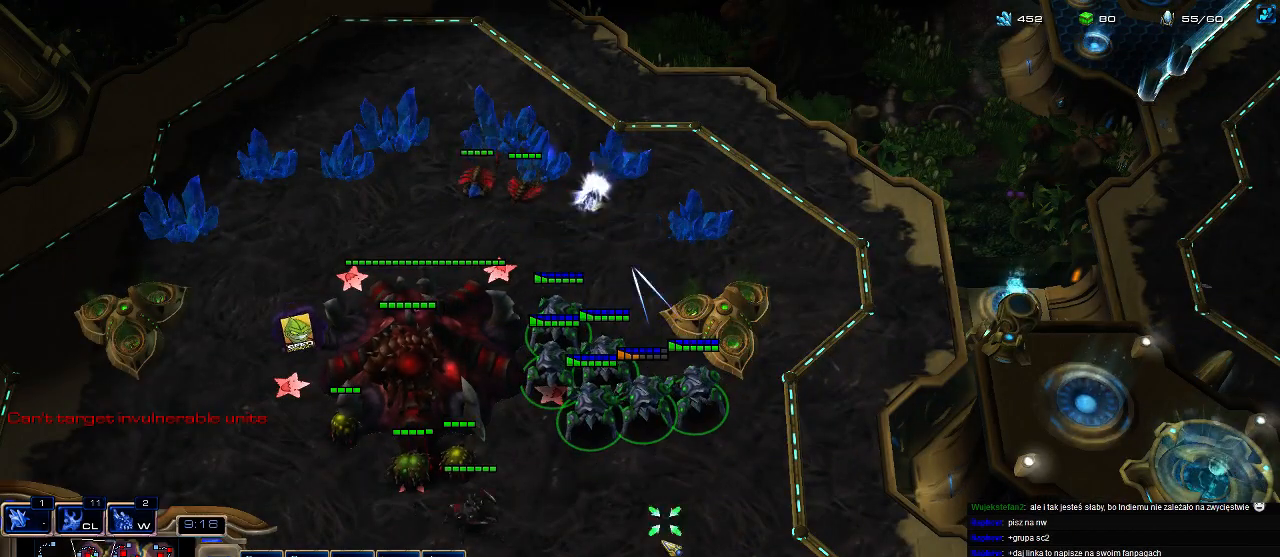
{"keys": [], "events": [[266, "a", "down"], [466, "a", "up"]]}